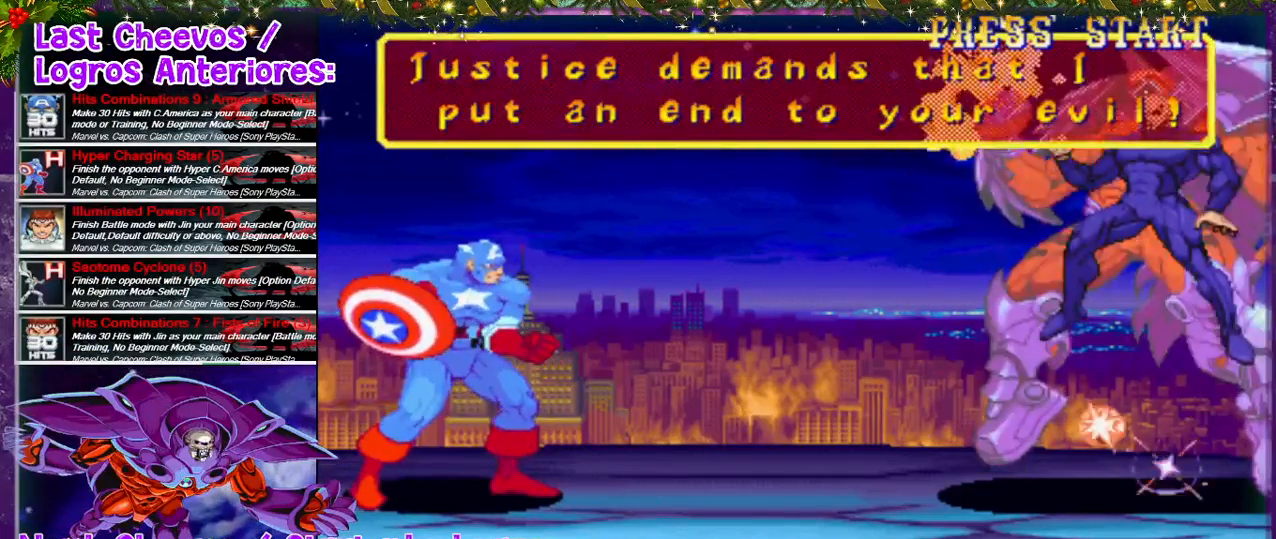
Gameplay with a controller (PlayStation layout); each line is a JSON object with the inputs held at the frame after it (dt_ms = milliseconds from this image to that frame). "events" lists button and stick changes between this image and that frame as [ms after this image, input, new state], when the widget could be followed in between. Not read: L3 R3.
{"dt_ms": 500, "buttons": [], "left_stick": "down", "right_stick": "center"}
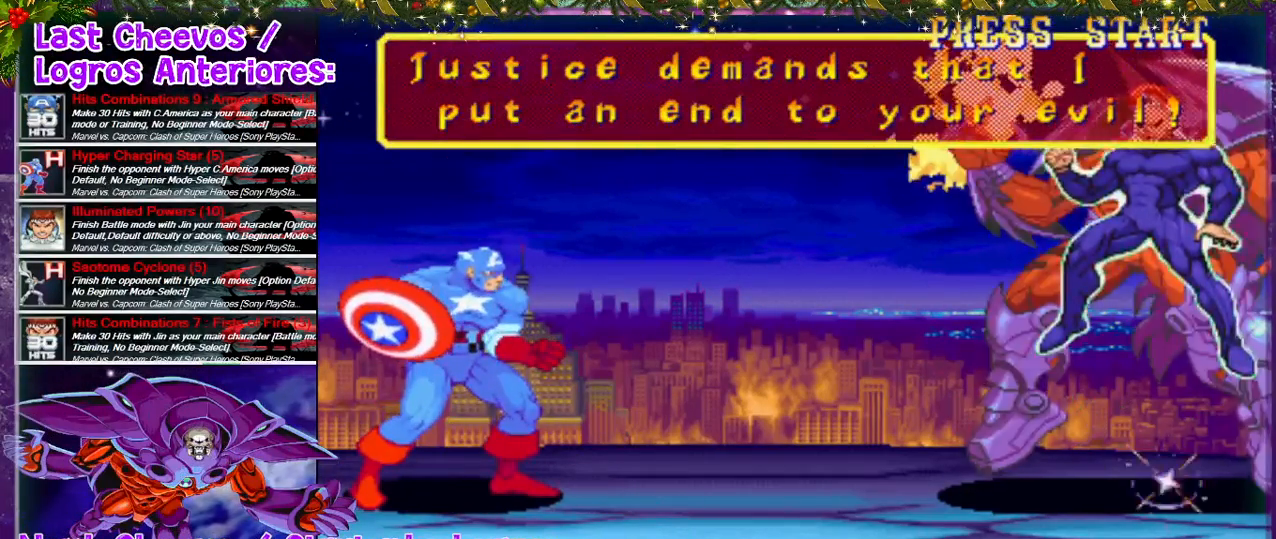
{"dt_ms": 500, "buttons": [], "left_stick": "center", "right_stick": "down-left", "events": [[33, "left_stick", "center"], [400, "right_stick", "down-left"]]}
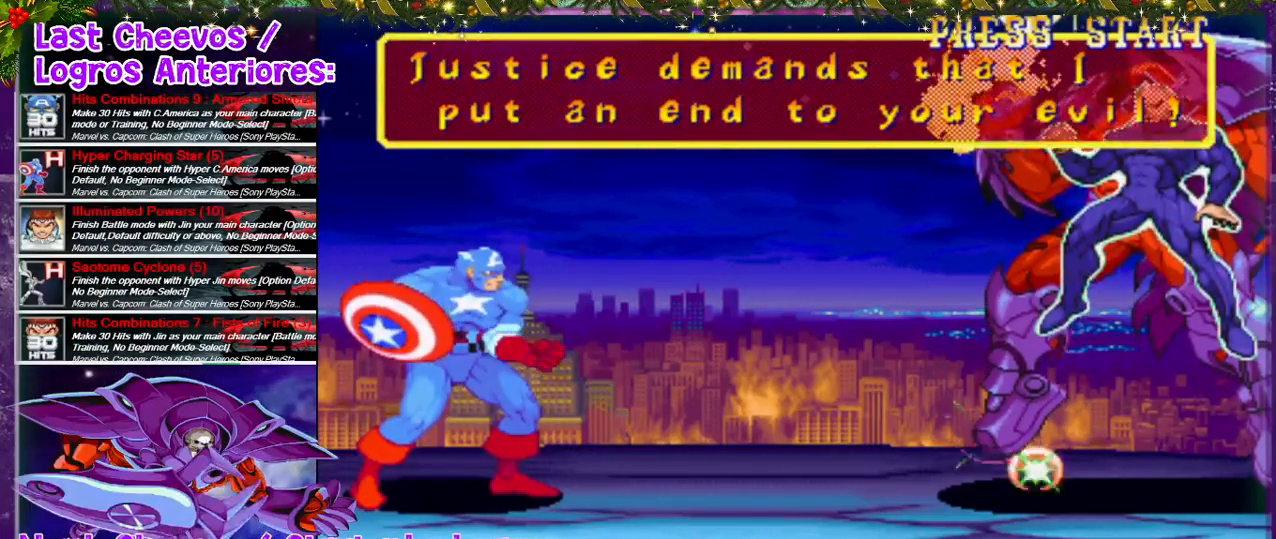
{"dt_ms": 500, "buttons": ["CROSS"], "left_stick": "center", "right_stick": "center"}
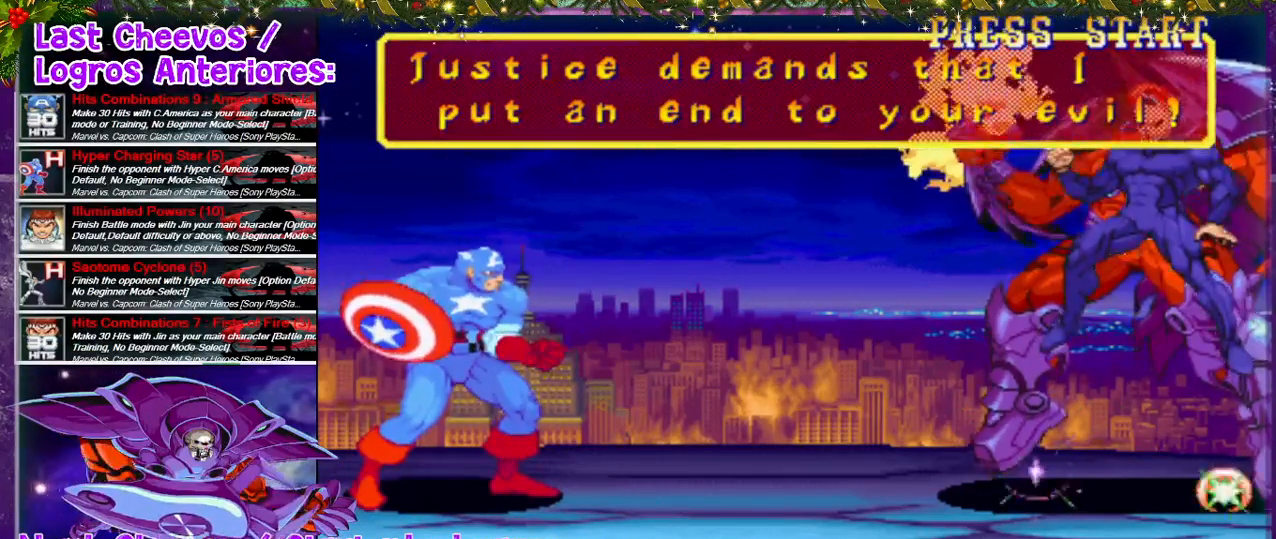
{"dt_ms": 500, "buttons": ["SQUARE"], "left_stick": "center", "right_stick": "center", "events": [[33, "CROSS", "up"], [67, "SQUARE", "down"], [133, "CROSS", "down"], [133, "SQUARE", "up"], [200, "CROSS", "up"], [233, "SQUARE", "down"], [333, "CROSS", "down"], [367, "SQUARE", "up"], [467, "CROSS", "up"], [500, "SQUARE", "down"]]}
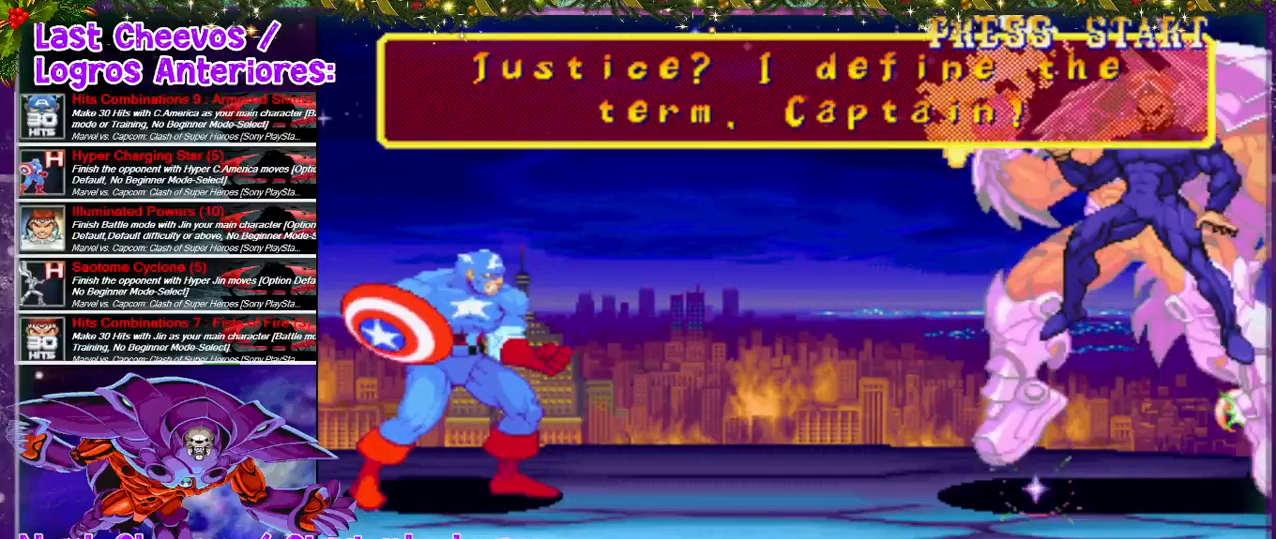
{"dt_ms": 500, "buttons": [], "left_stick": "center", "right_stick": "center", "events": [[33, "CROSS", "down"], [33, "SQUARE", "up"], [133, "CROSS", "up"], [133, "SQUARE", "down"], [233, "CROSS", "down"], [233, "SQUARE", "up"], [300, "CROSS", "up"], [333, "SQUARE", "down"], [400, "CROSS", "down"], [400, "SQUARE", "up"], [500, "CROSS", "up"]]}
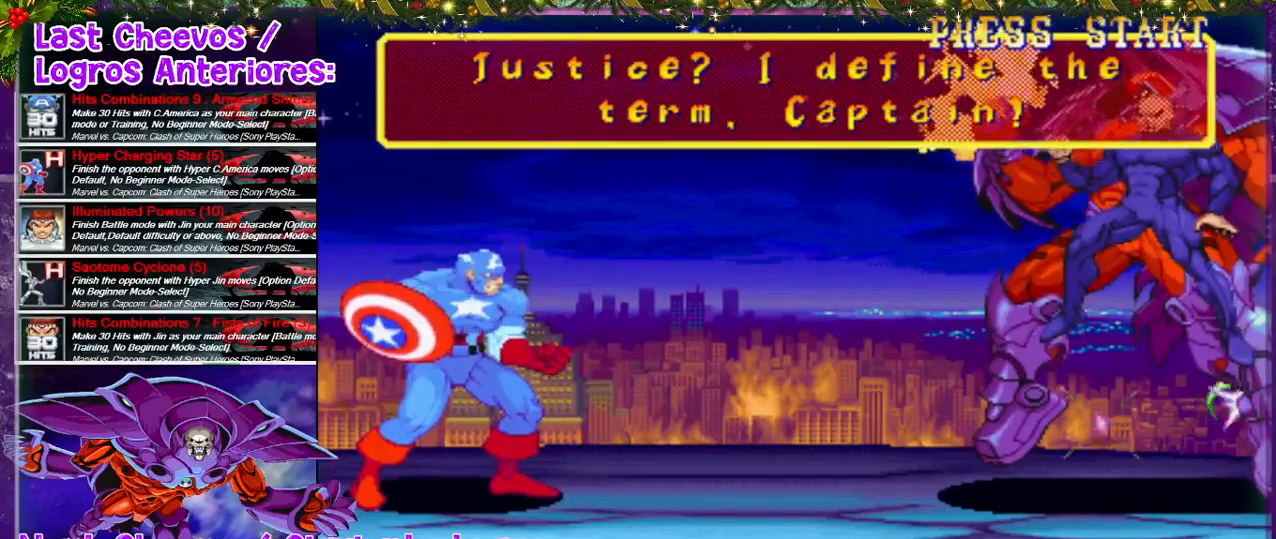
{"dt_ms": 500, "buttons": ["SQUARE"], "left_stick": "center", "right_stick": "center", "events": [[33, "SQUARE", "down"], [100, "CROSS", "down"], [100, "SQUARE", "up"], [233, "CROSS", "up"], [233, "SQUARE", "down"], [267, "CROSS", "down"], [267, "SQUARE", "up"], [333, "CROSS", "up"], [367, "SQUARE", "down"], [467, "CROSS", "down"], [467, "SQUARE", "up"], [500, "CROSS", "up"], [500, "SQUARE", "down"]]}
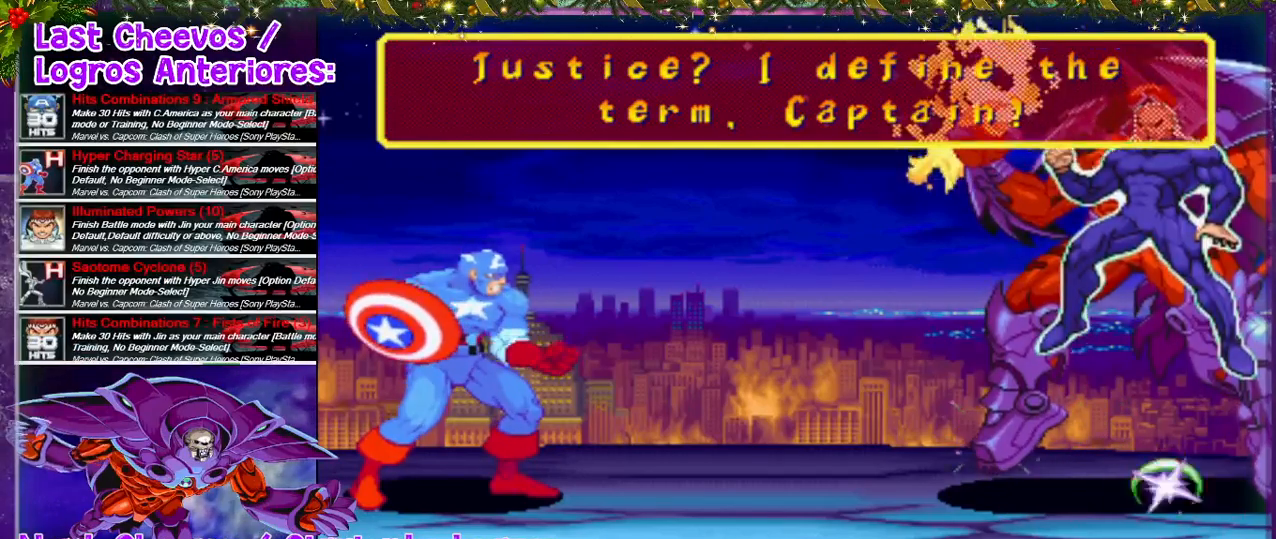
{"dt_ms": 500, "buttons": [], "left_stick": "center", "right_stick": "center", "events": [[67, "CROSS", "down"], [67, "SQUARE", "up"], [133, "SQUARE", "down"], [200, "SQUARE", "up"], [233, "CROSS", "up"]]}
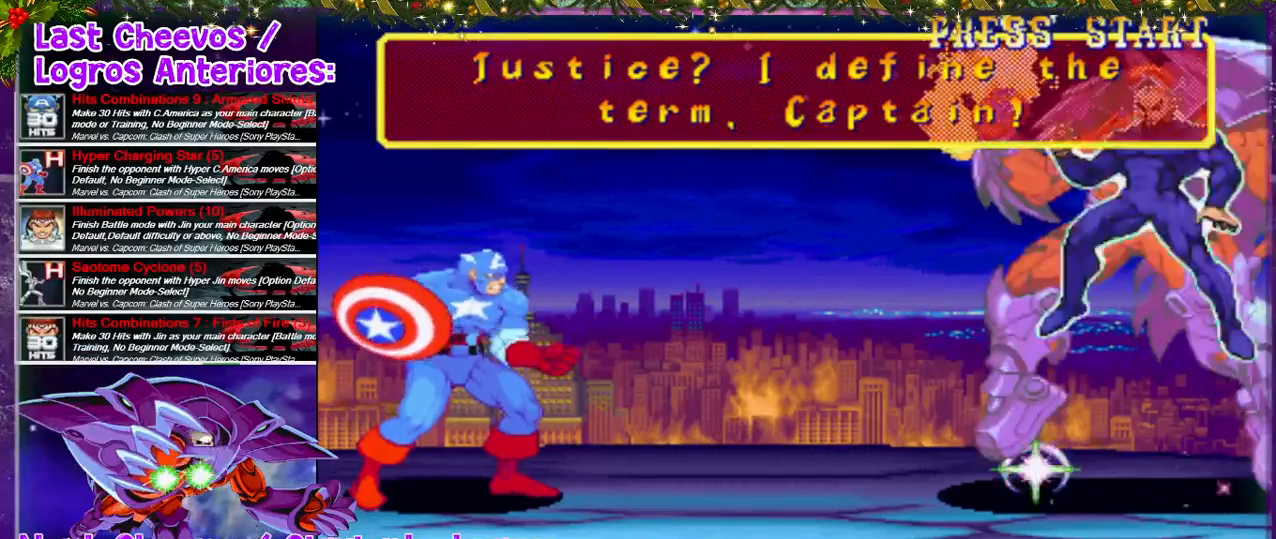
{"dt_ms": 500, "buttons": [], "left_stick": "center", "right_stick": "center", "events": []}
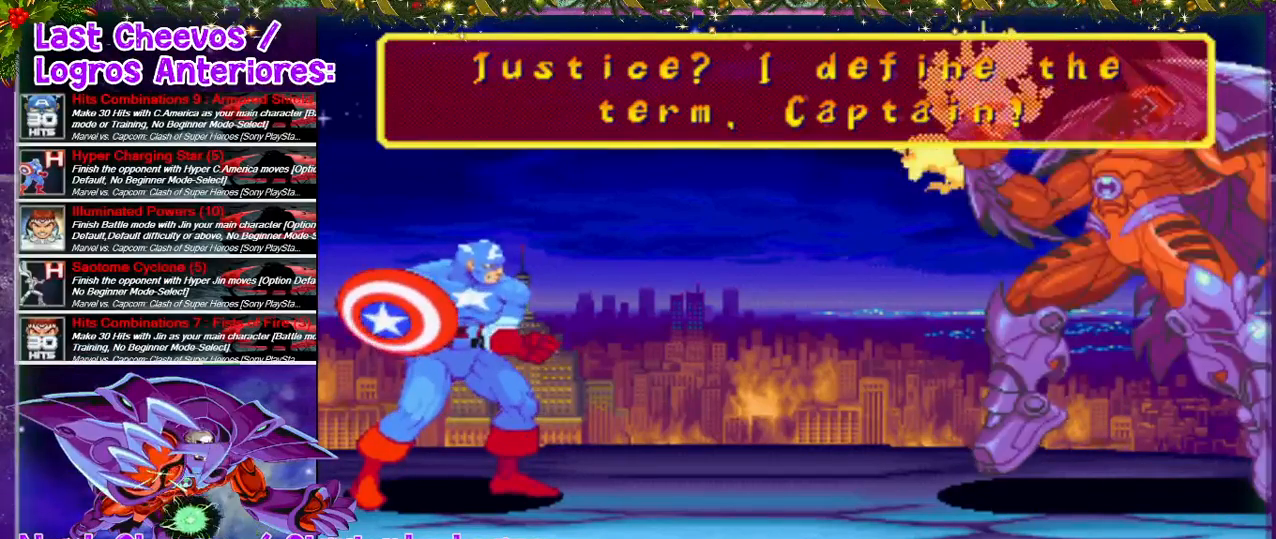
{"dt_ms": 500, "buttons": [], "left_stick": "center", "right_stick": "center", "events": []}
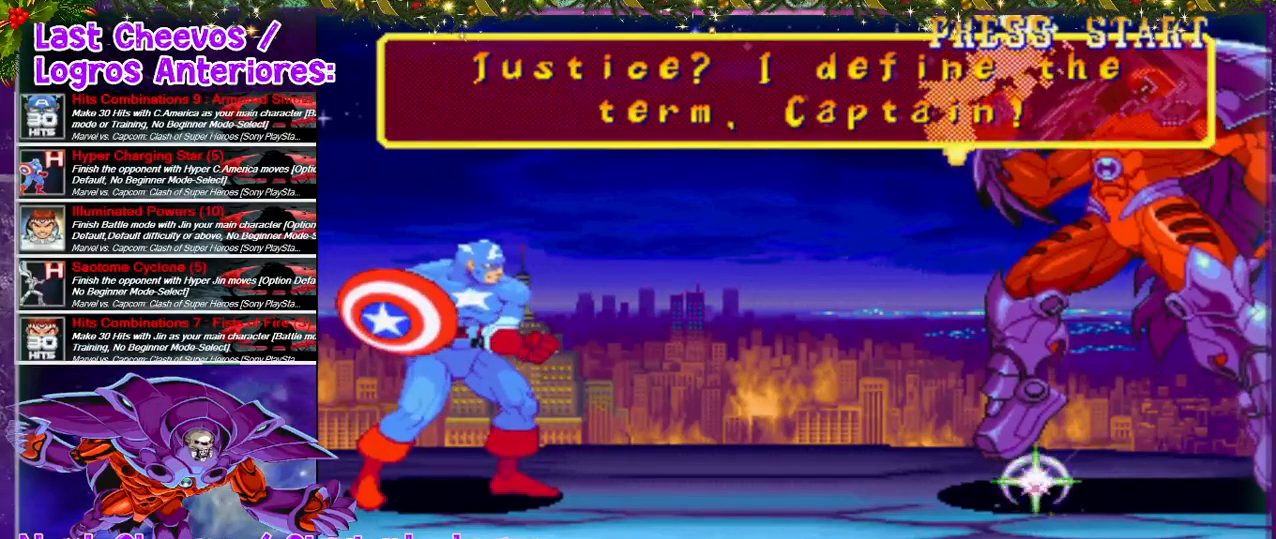
{"dt_ms": 500, "buttons": [], "left_stick": "center", "right_stick": "center", "events": []}
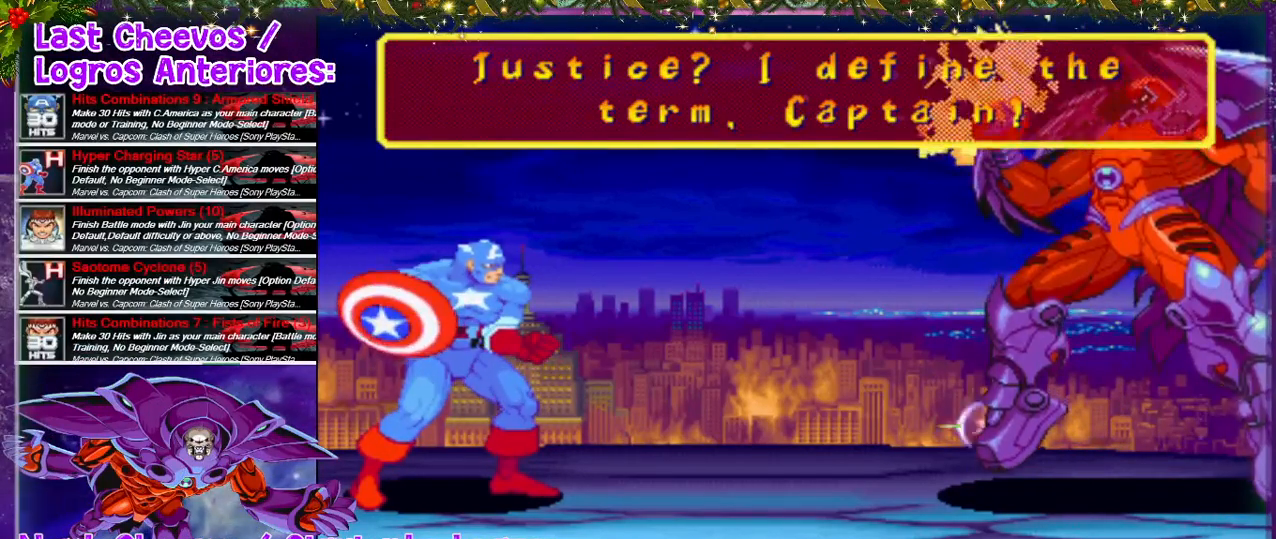
{"dt_ms": 500, "buttons": [], "left_stick": "center", "right_stick": "center", "events": []}
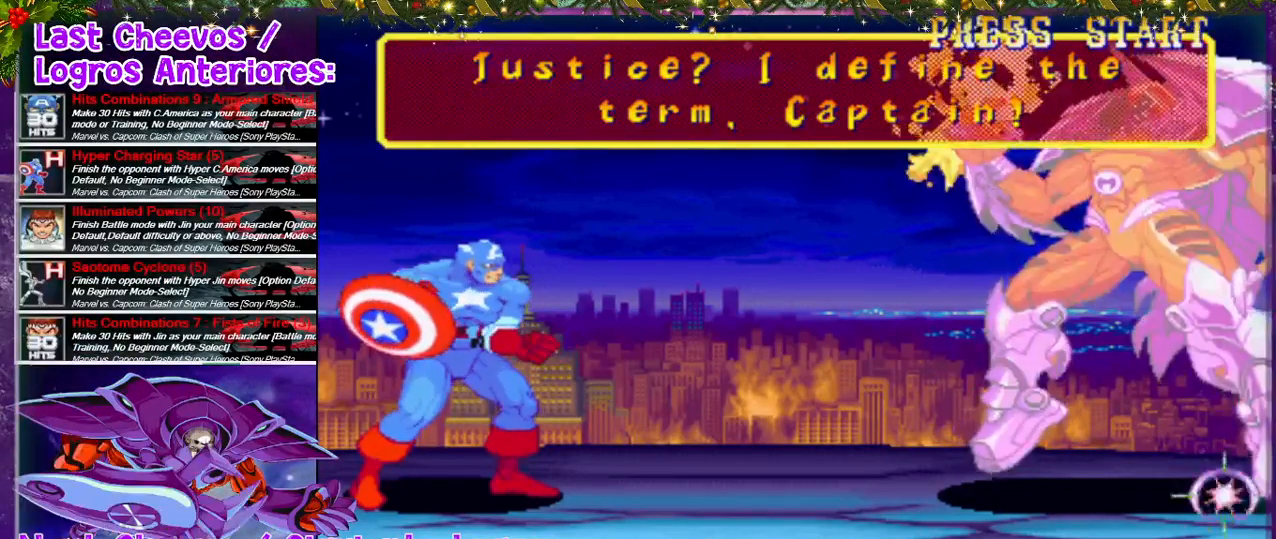
{"dt_ms": 500, "buttons": ["CROSS"], "left_stick": "center", "right_stick": "center", "events": [[400, "CROSS", "down"], [433, "SQUARE", "down"], [500, "SQUARE", "up"]]}
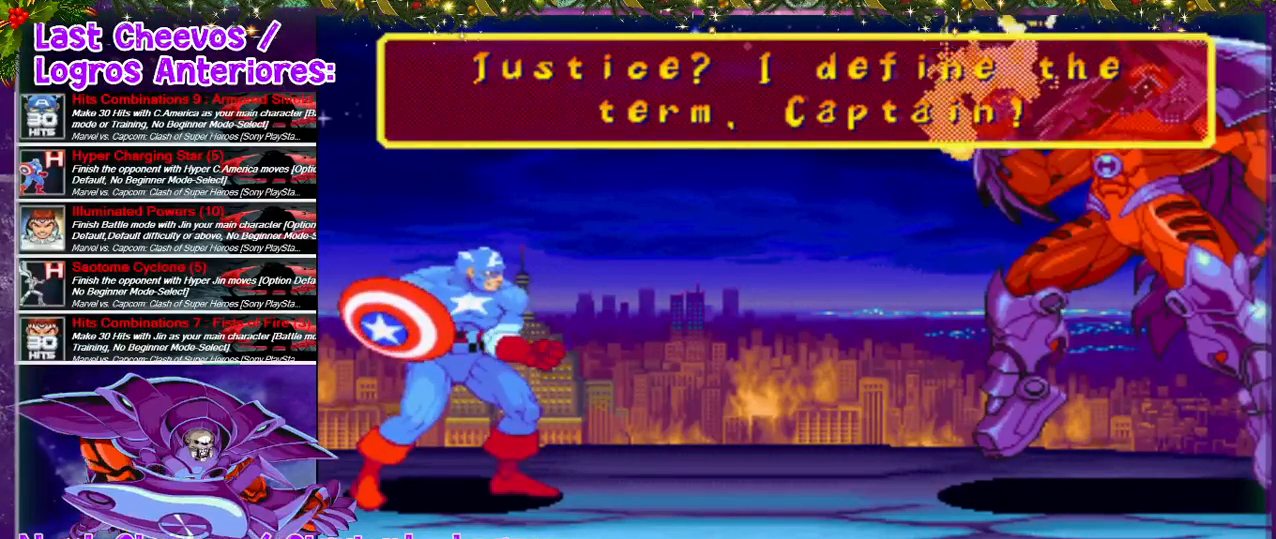
{"dt_ms": 500, "buttons": [], "left_stick": "center", "right_stick": "center", "events": [[33, "CROSS", "up"], [100, "CROSS", "down"], [133, "SQUARE", "down"], [167, "CROSS", "up"], [167, "SQUARE", "up"]]}
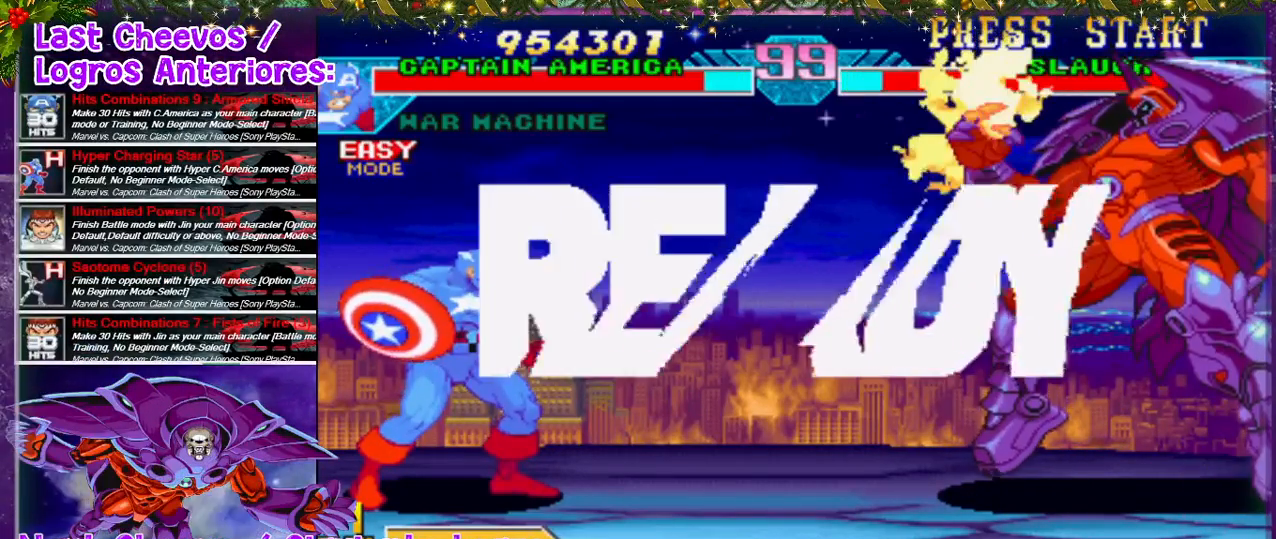
{"dt_ms": 500, "buttons": [], "left_stick": "center", "right_stick": "center", "events": []}
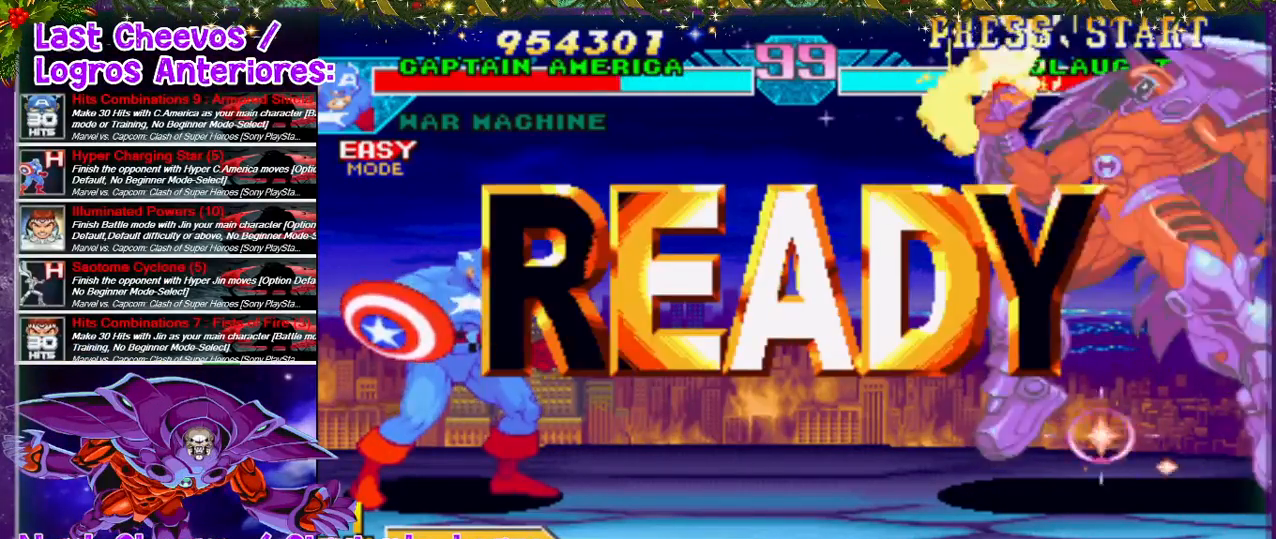
{"dt_ms": 500, "buttons": ["DPAD_RIGHT"], "left_stick": "center", "right_stick": "center", "events": [[33, "DPAD_RIGHT", "down"]]}
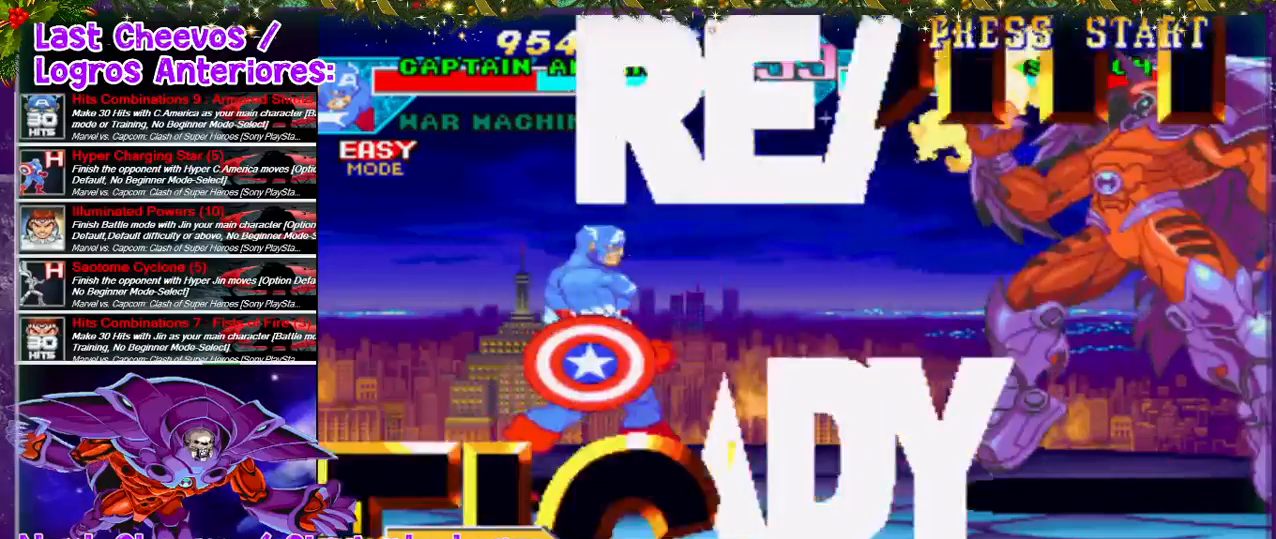
{"dt_ms": 500, "buttons": ["DPAD_RIGHT"], "left_stick": "center", "right_stick": "center", "events": []}
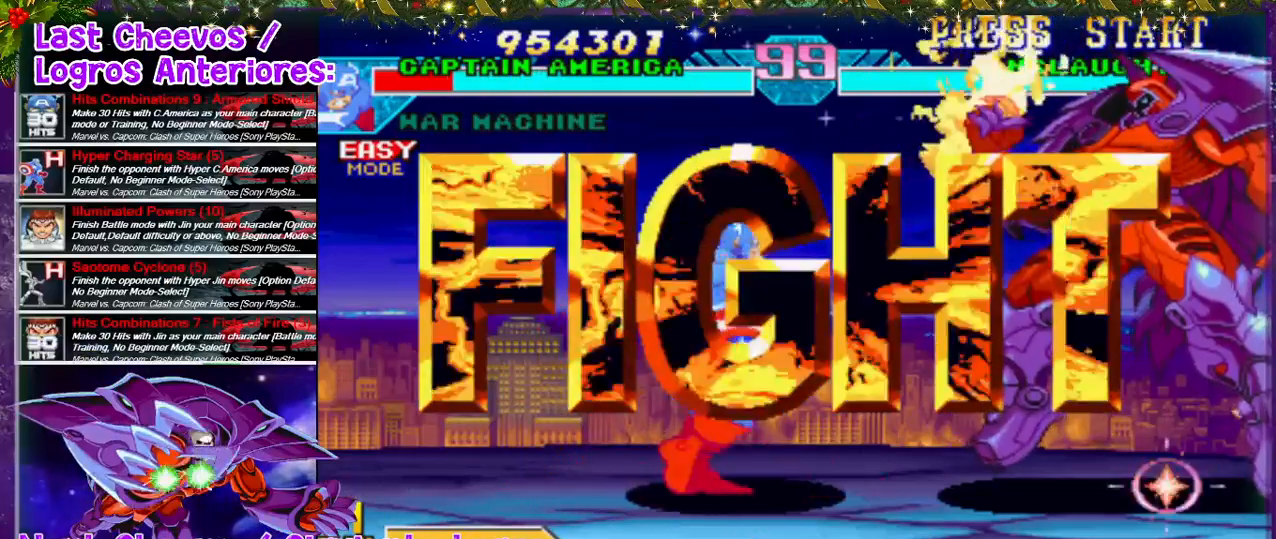
{"dt_ms": 500, "buttons": ["CROSS", "SQUARE"], "left_stick": "center", "right_stick": "center", "events": [[500, "CROSS", "down"], [500, "DPAD_RIGHT", "up"], [500, "SQUARE", "down"]]}
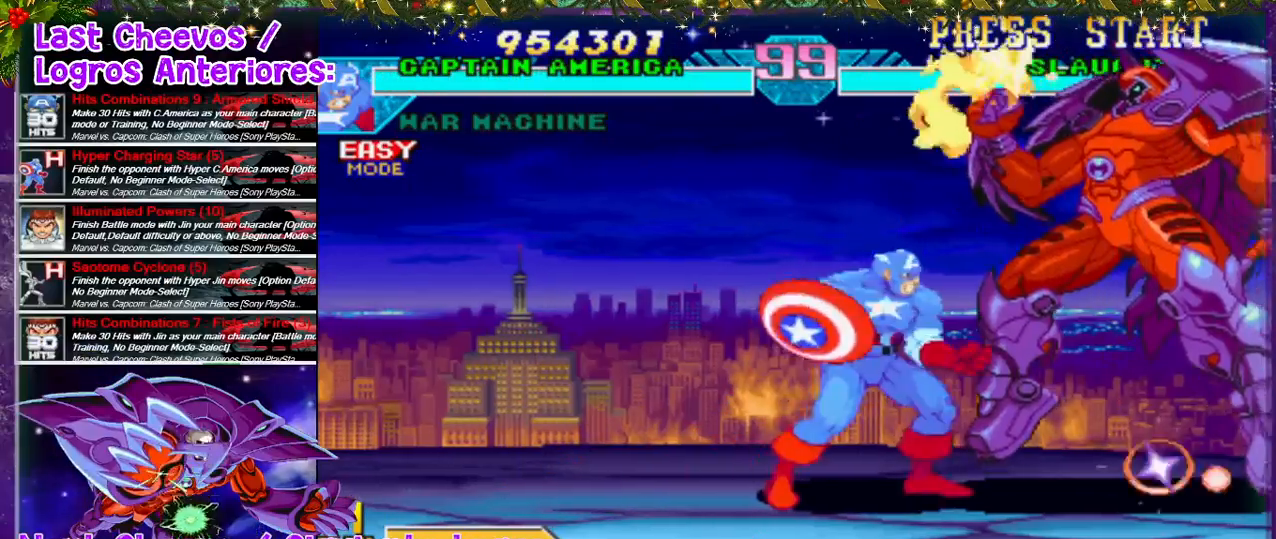
{"dt_ms": 500, "buttons": ["CROSS", "SQUARE", "DPAD_RIGHT"], "left_stick": "center", "right_stick": "center", "events": [[33, "CROSS", "up"], [33, "SQUARE", "up"], [100, "CROSS", "down"], [100, "SQUARE", "down"], [133, "SQUARE", "up"], [200, "CROSS", "up"], [267, "DPAD_RIGHT", "down"], [333, "CROSS", "down"], [333, "SQUARE", "down"], [400, "CROSS", "up"], [400, "SQUARE", "up"], [500, "CROSS", "down"], [500, "SQUARE", "down"]]}
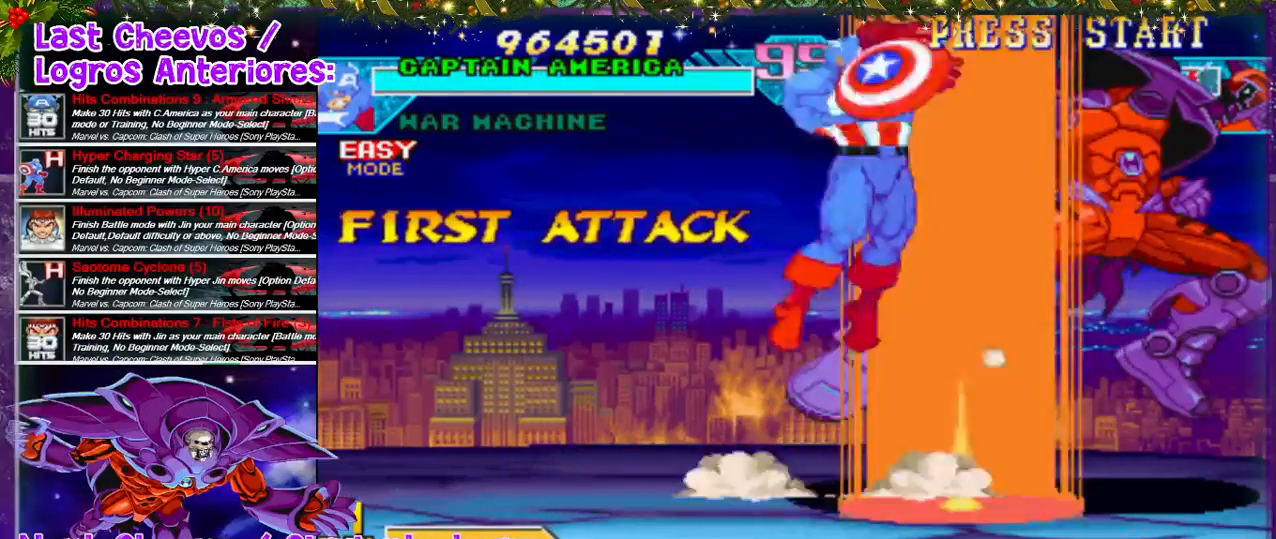
{"dt_ms": 500, "buttons": ["DPAD_RIGHT"], "left_stick": "center", "right_stick": "center"}
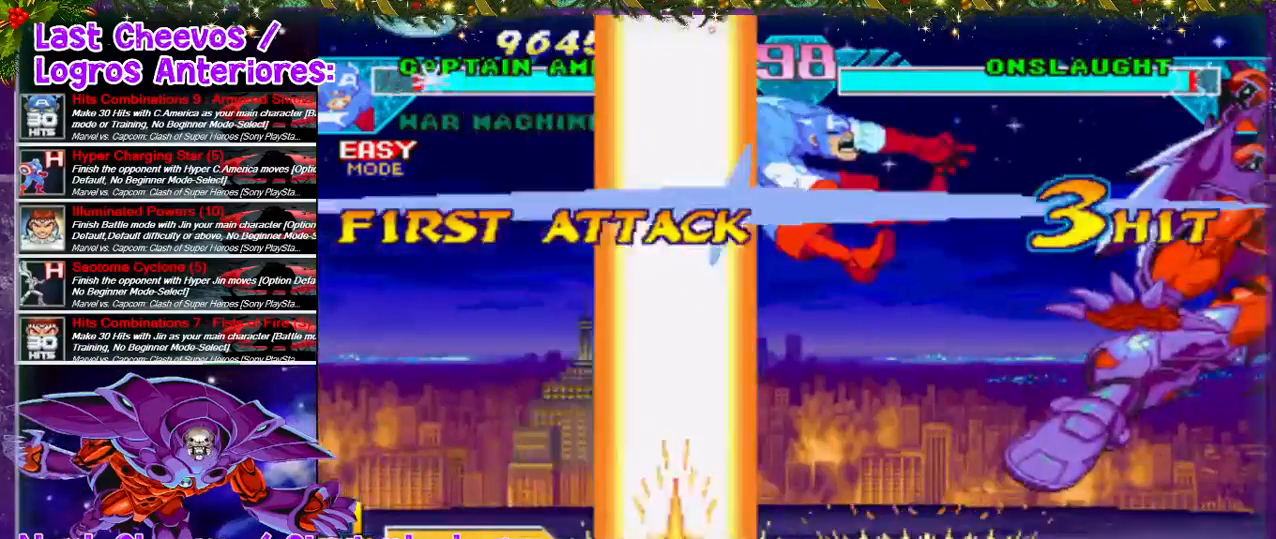
{"dt_ms": 500, "buttons": [], "left_stick": "center", "right_stick": "center", "events": [[233, "DPAD_RIGHT", "up"]]}
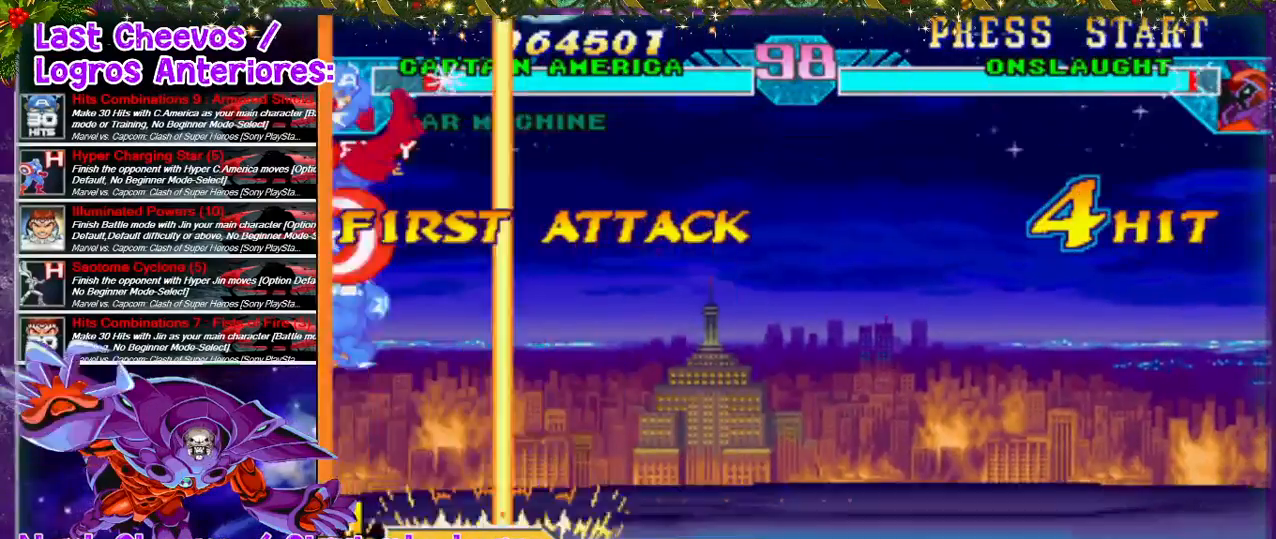
{"dt_ms": 500, "buttons": [], "left_stick": "center", "right_stick": "center", "events": [[267, "DPAD_RIGHT", "down"], [367, "DPAD_RIGHT", "up"]]}
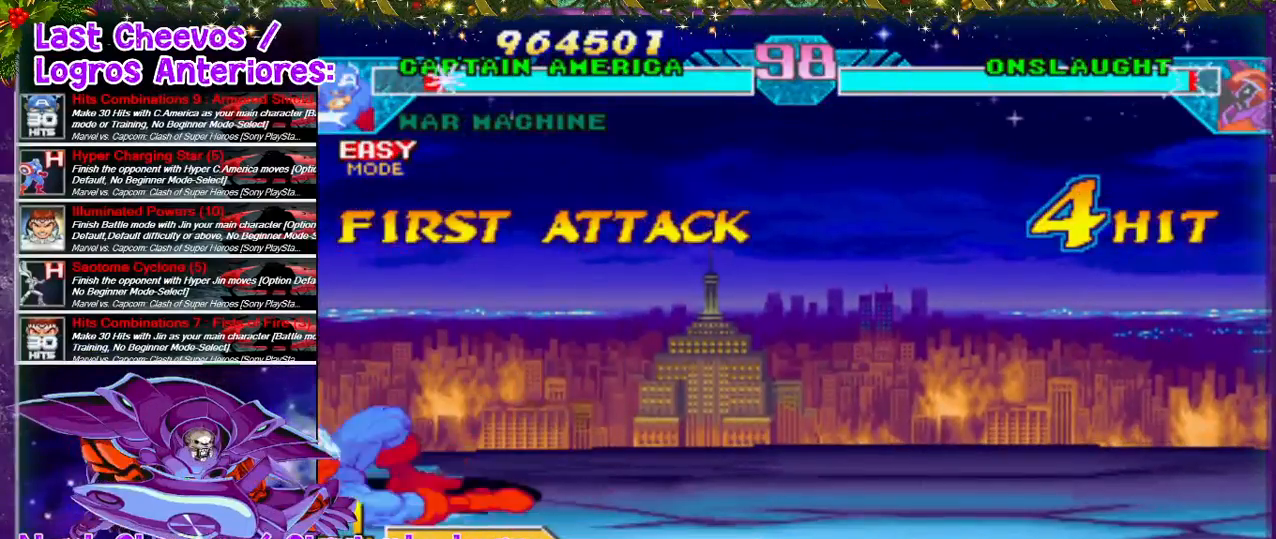
{"dt_ms": 500, "buttons": ["DPAD_RIGHT"], "left_stick": "center", "right_stick": "down", "events": [[33, "DPAD_LEFT", "down"], [133, "right_stick", "down-right"], [267, "DPAD_LEFT", "up"], [333, "DPAD_RIGHT", "down"], [400, "right_stick", "down"]]}
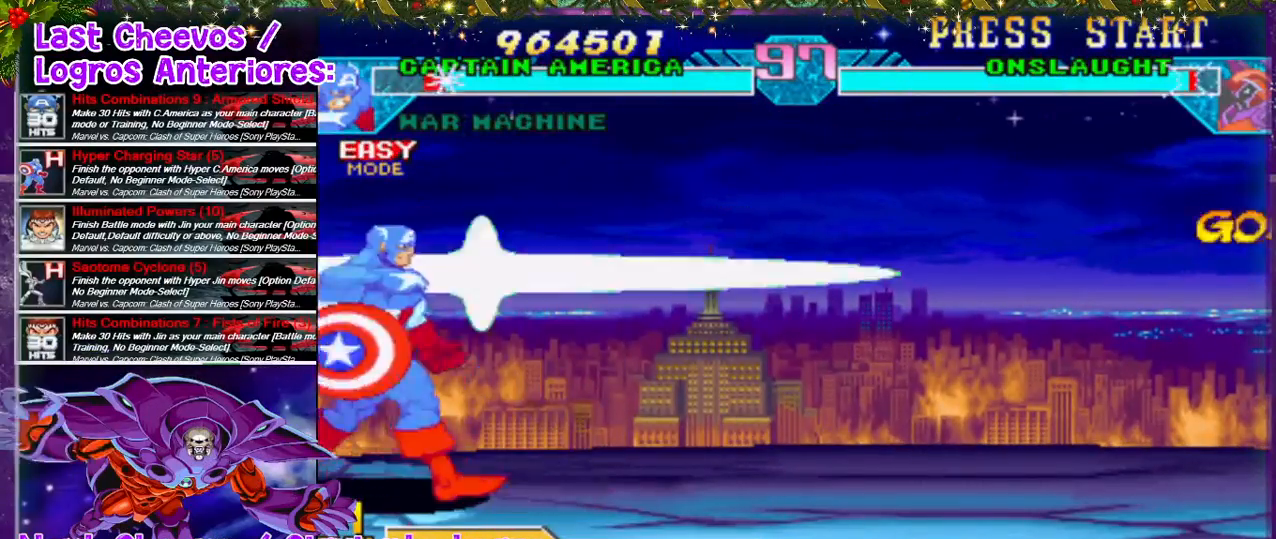
{"dt_ms": 500, "buttons": [], "left_stick": "center", "right_stick": "center", "events": [[133, "CROSS", "down"], [133, "SQUARE", "down"], [167, "DPAD_RIGHT", "up"], [200, "SQUARE", "up"], [267, "SQUARE", "down"], [267, "right_stick", "down-left"], [333, "CROSS", "up"], [333, "SQUARE", "up"], [367, "right_stick", "center"], [400, "CROSS", "down"], [400, "SQUARE", "down"], [467, "CROSS", "up"], [467, "SQUARE", "up"]]}
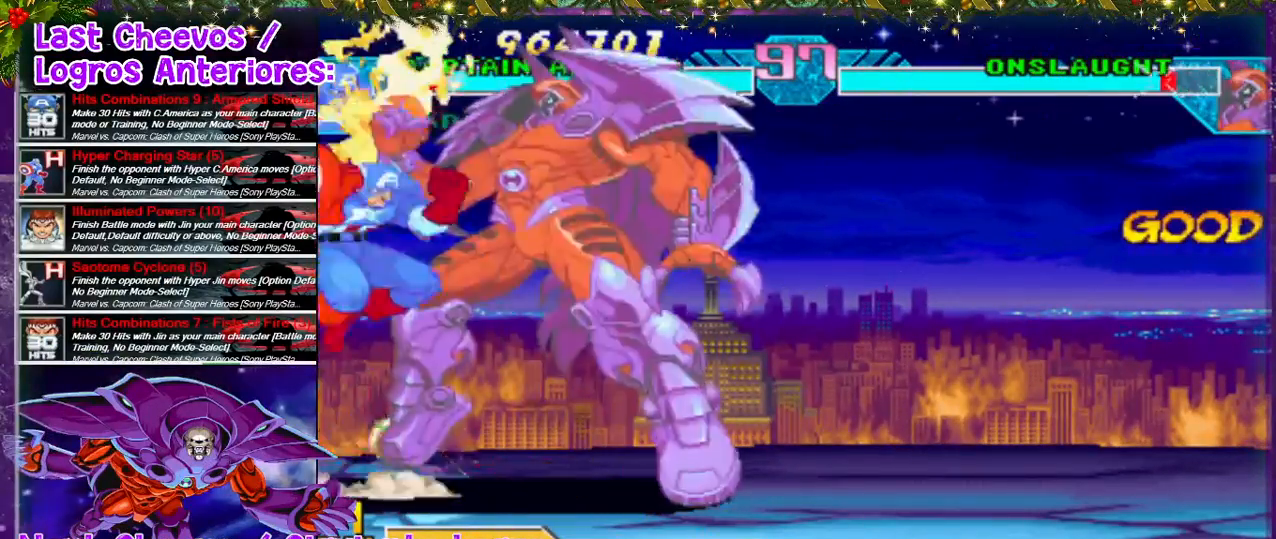
{"dt_ms": 1000, "buttons": [], "left_stick": "center", "right_stick": "center"}
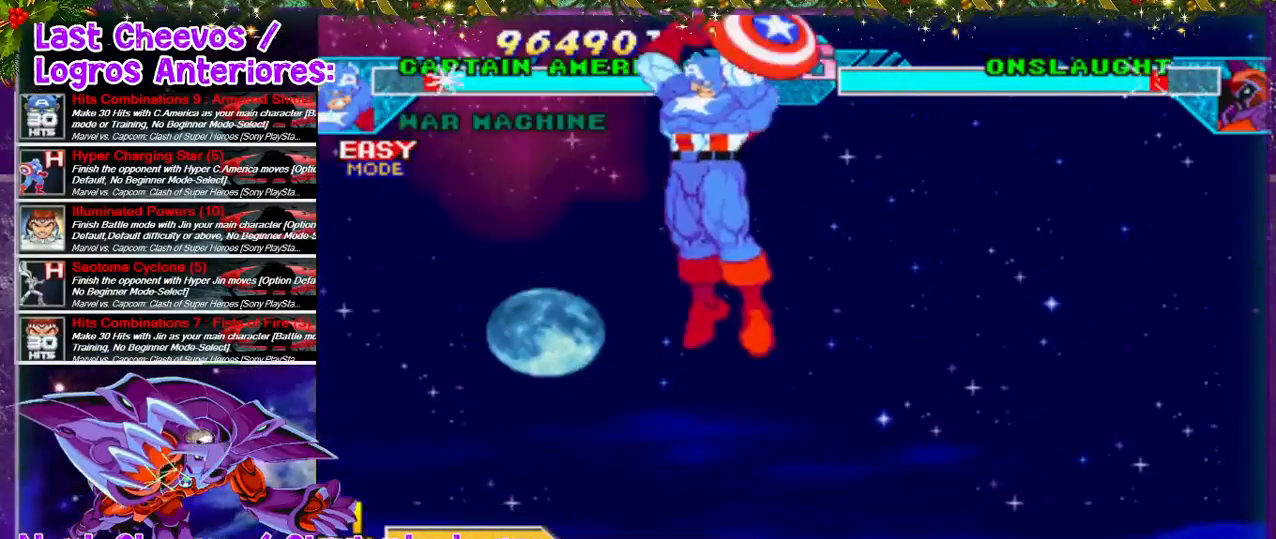
{"dt_ms": 500, "buttons": ["SQUARE", "DPAD_LEFT"], "left_stick": "center", "right_stick": "center", "events": [[33, "DPAD_LEFT", "down"], [200, "DPAD_LEFT", "up"], [333, "DPAD_LEFT", "down"], [333, "SQUARE", "down"], [367, "SQUARE", "up"], [467, "SQUARE", "down"]]}
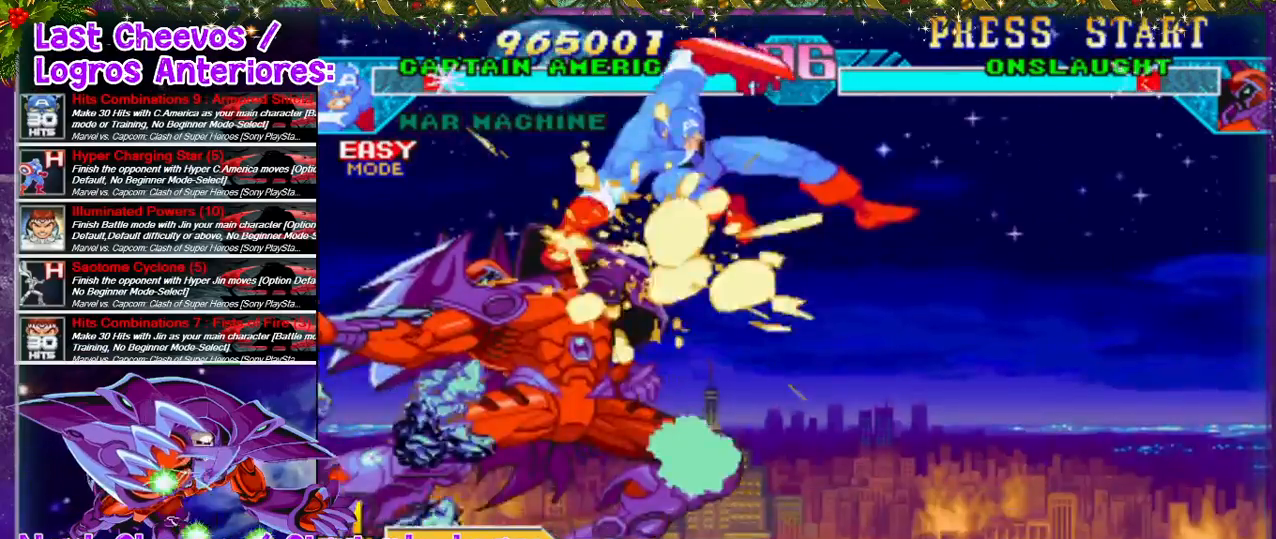
{"dt_ms": 500, "buttons": ["SQUARE"], "left_stick": "center", "right_stick": "center", "events": [[33, "DPAD_LEFT", "up"], [167, "SQUARE", "up"], [200, "SQUARE", "down"], [367, "SQUARE", "up"], [433, "SQUARE", "down"]]}
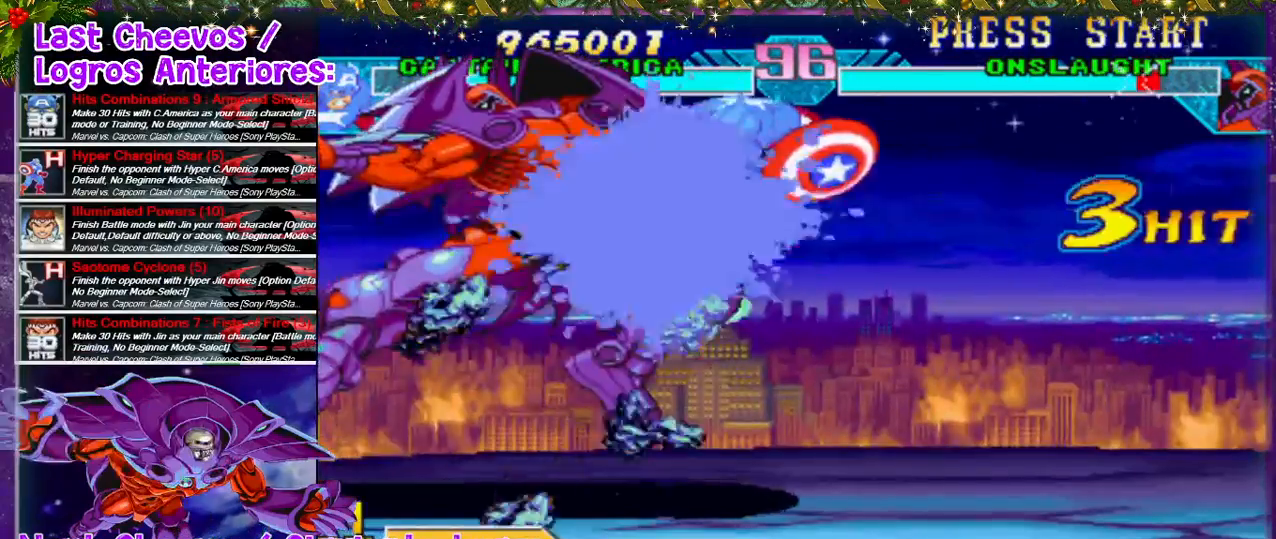
{"dt_ms": 500, "buttons": ["SQUARE", "DPAD_RIGHT"], "left_stick": "center", "right_stick": "center", "events": [[100, "SQUARE", "up"], [167, "SQUARE", "down"], [200, "DPAD_RIGHT", "down"], [400, "SQUARE", "up"], [467, "SQUARE", "down"]]}
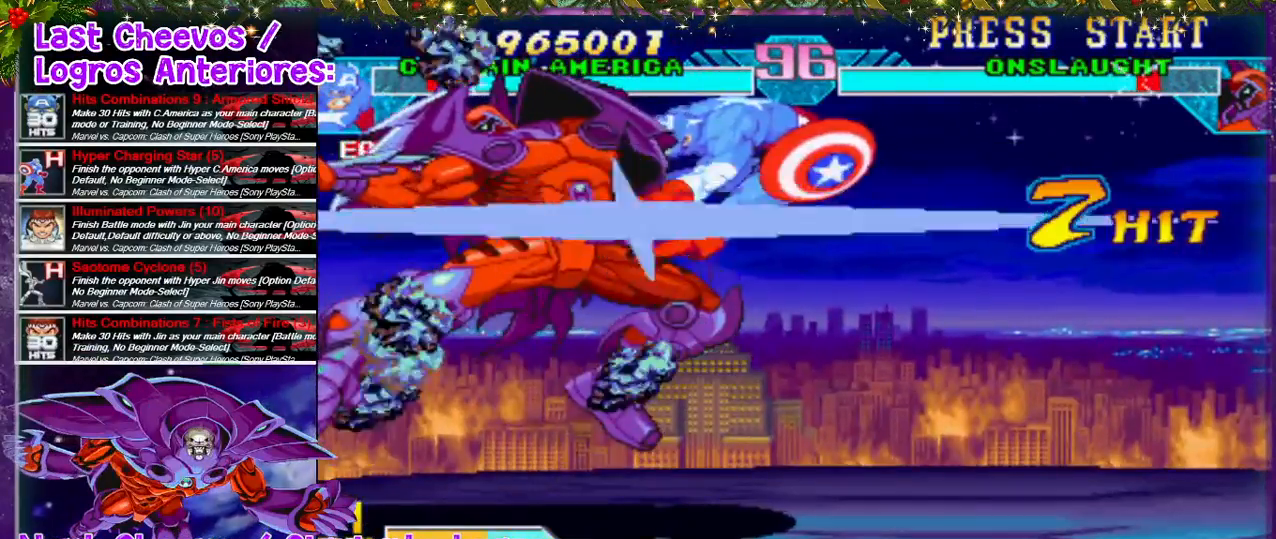
{"dt_ms": 500, "buttons": ["SQUARE"], "left_stick": "center", "right_stick": "center", "events": [[67, "SQUARE", "up"], [167, "SQUARE", "down"], [200, "SQUARE", "up"], [300, "SQUARE", "down"], [367, "SQUARE", "up"], [433, "SQUARE", "down"], [467, "DPAD_RIGHT", "up"]]}